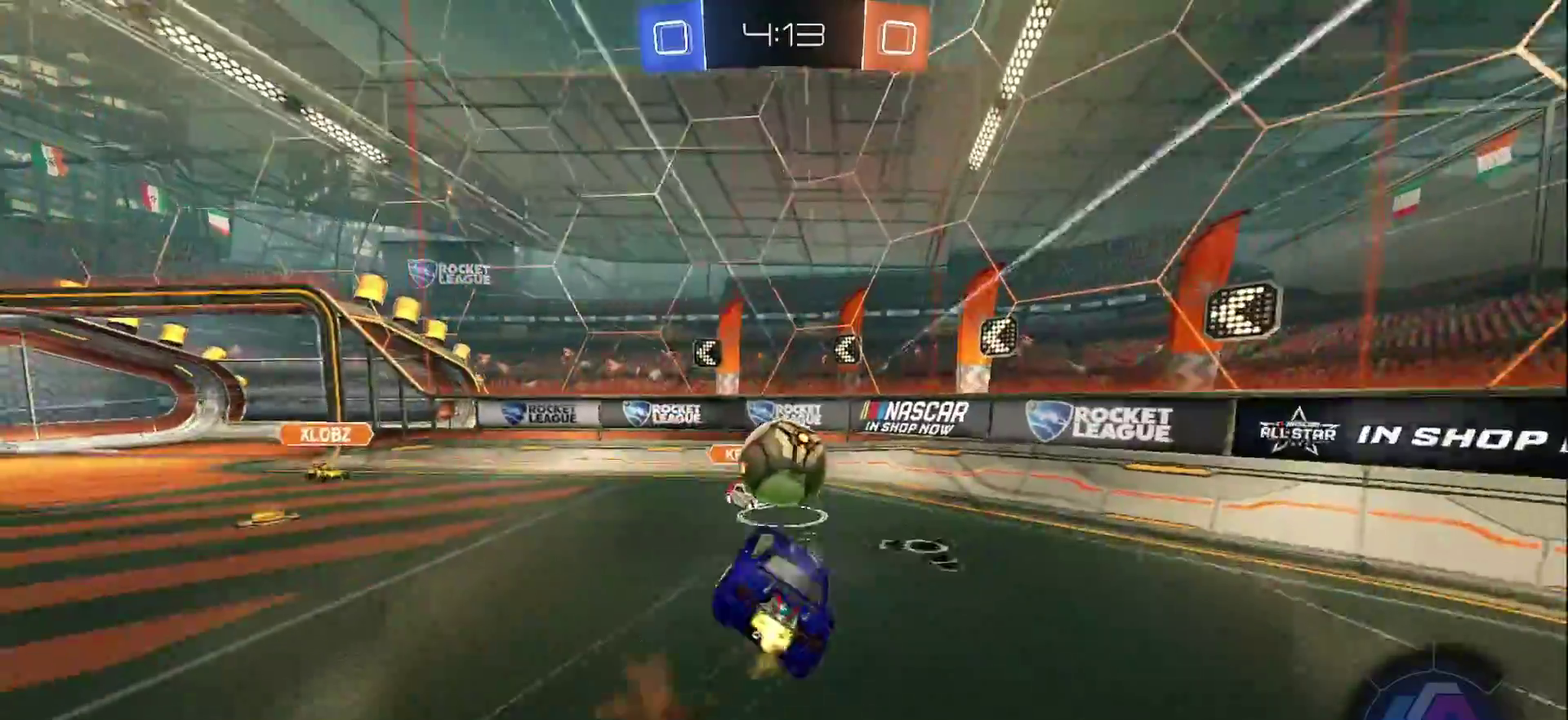
Gameplay with a controller (PlayStation layout); each line is a JSON object with the inputs held at the frame after it. "events" lists button and stick changes between this image and that frame as [ms after this image, input, new state], when the widget could be followed in between. Not read: L3 R3.
{"buttons": ["L1", "R2"], "left_stick": "center", "right_stick": "center", "events": [[167, "left_stick", "up-right"], [317, "left_stick", "right"], [383, "CROSS", "up"], [483, "CIRCLE", "up"], [483, "left_stick", "center"]]}
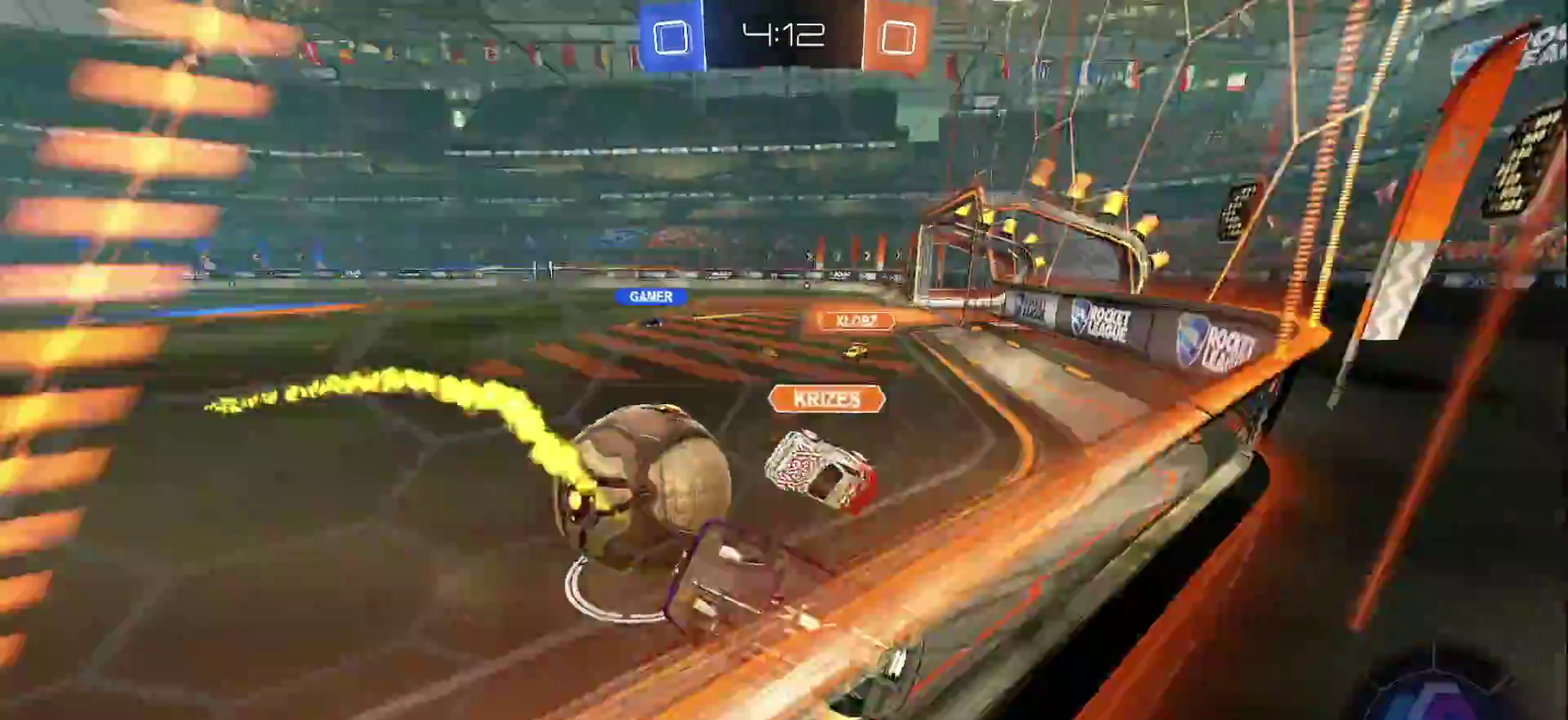
{"buttons": ["L2"], "left_stick": "center", "right_stick": "center", "events": [[17, "L1", "up"], [217, "R2", "up"], [233, "left_stick", "left"], [267, "L2", "down"], [367, "left_stick", "center"]]}
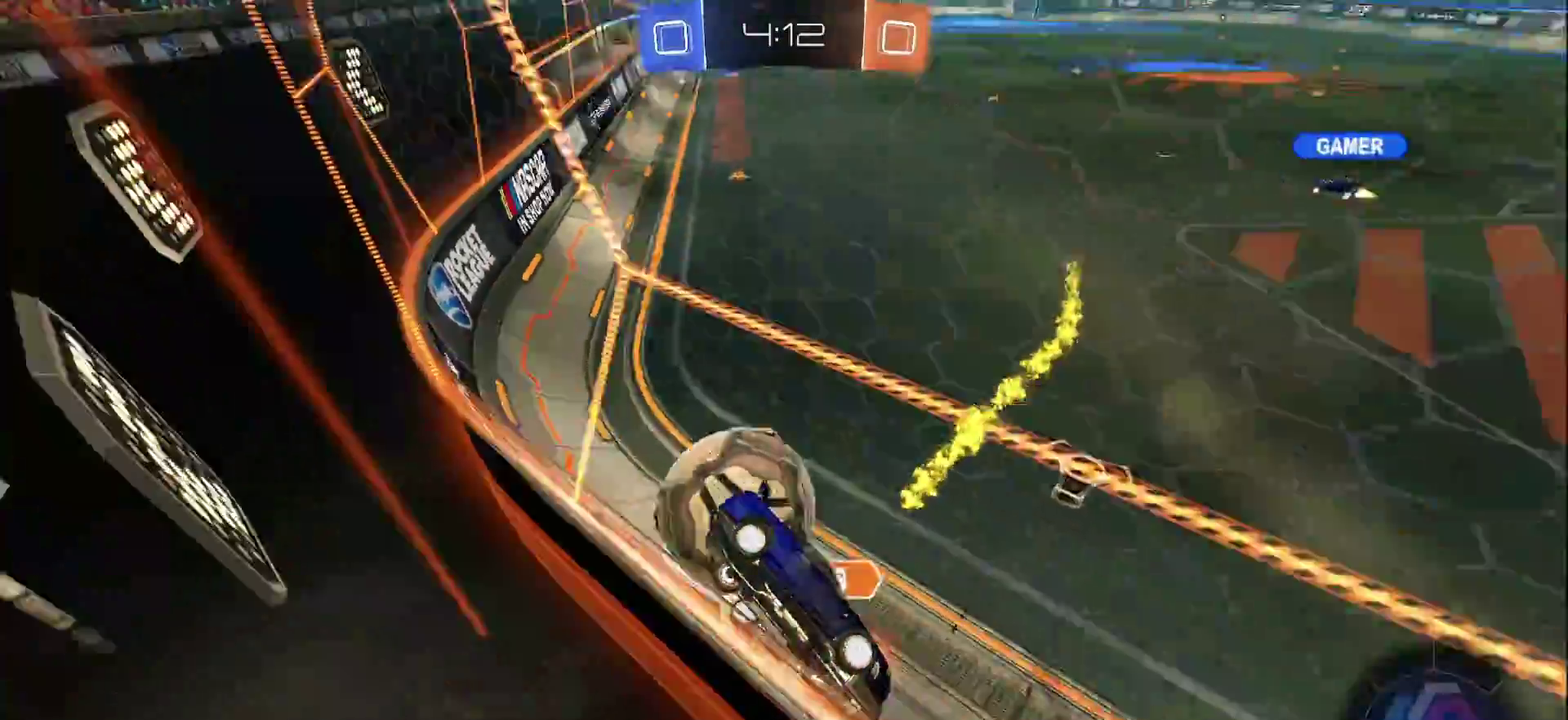
{"buttons": ["L2"], "left_stick": "left", "right_stick": "center", "events": [[83, "left_stick", "left"]]}
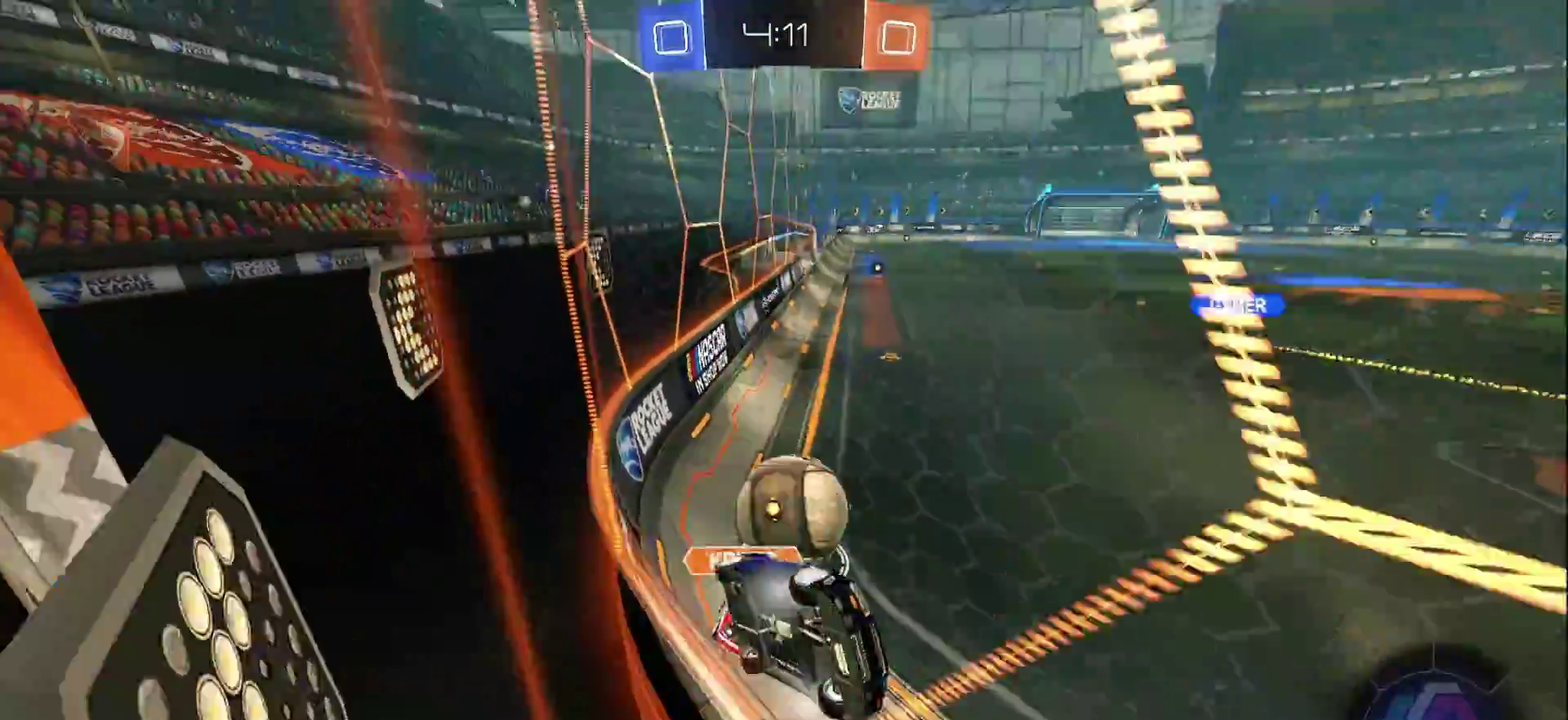
{"buttons": ["L2"], "left_stick": "center", "right_stick": "center", "events": [[150, "left_stick", "center"]]}
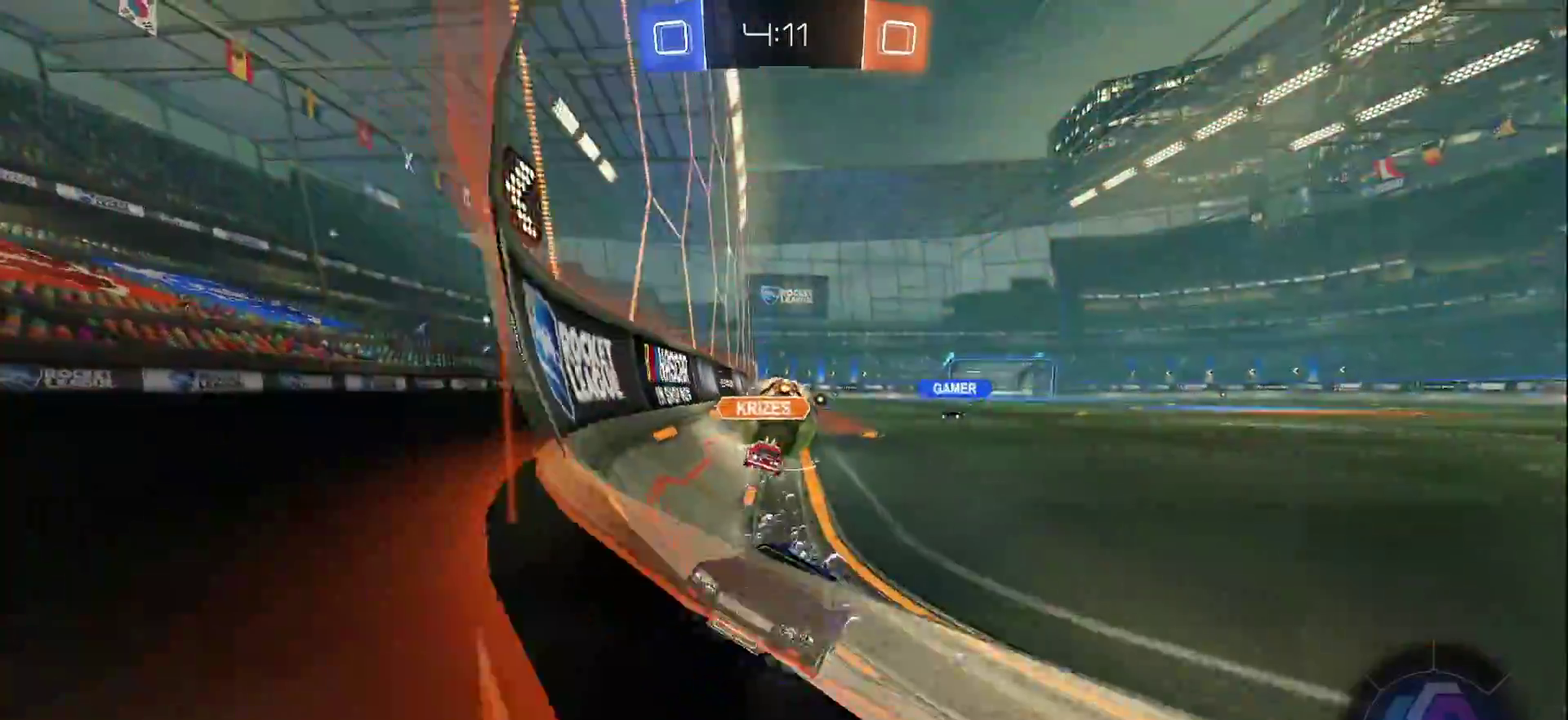
{"buttons": ["CROSS", "L2"], "left_stick": "down", "right_stick": "center", "events": [[200, "CROSS", "down"], [233, "left_stick", "down"], [283, "left_stick", "down-right"], [400, "left_stick", "down"]]}
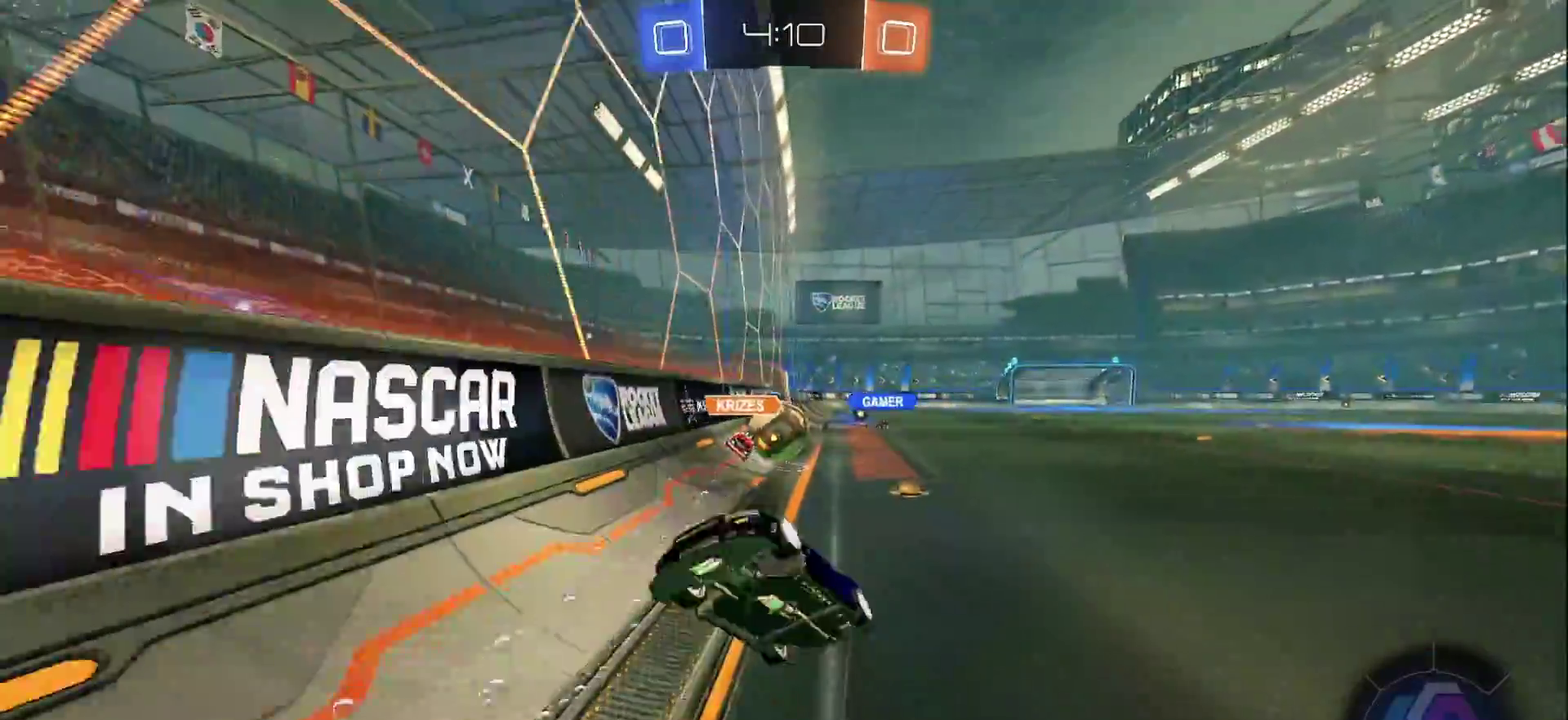
{"buttons": ["SQUARE", "L1", "R2"], "left_stick": "up-right", "right_stick": "center", "events": [[100, "CROSS", "up"], [117, "L2", "up"], [133, "R2", "down"], [133, "left_stick", "down-right"], [183, "SQUARE", "down"], [217, "left_stick", "up-right"], [250, "L1", "down"]]}
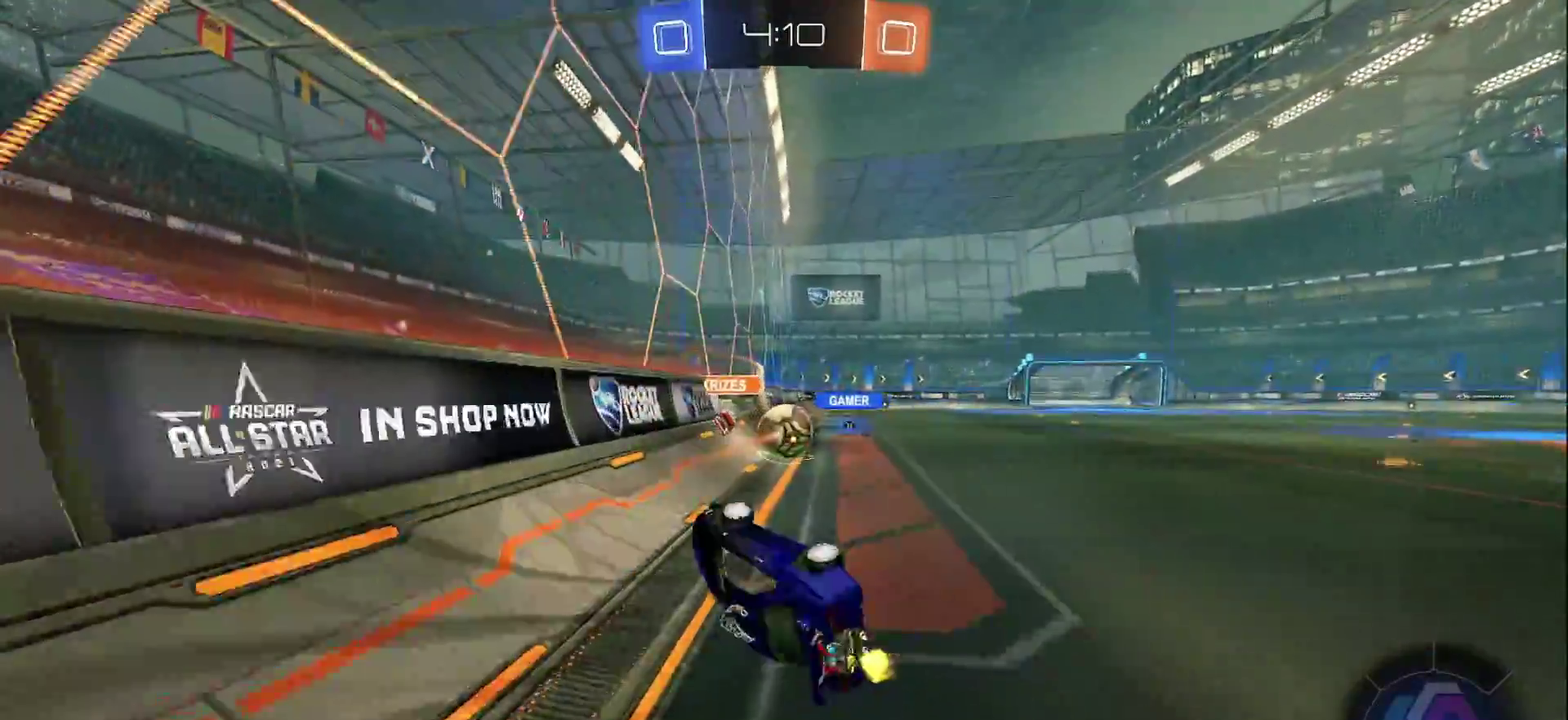
{"buttons": ["CIRCLE", "SQUARE", "L1", "R2"], "left_stick": "center", "right_stick": "center", "events": [[17, "R2", "up"], [183, "left_stick", "center"], [267, "left_stick", "down-right"], [317, "CIRCLE", "down"], [367, "left_stick", "center"], [500, "R2", "down"]]}
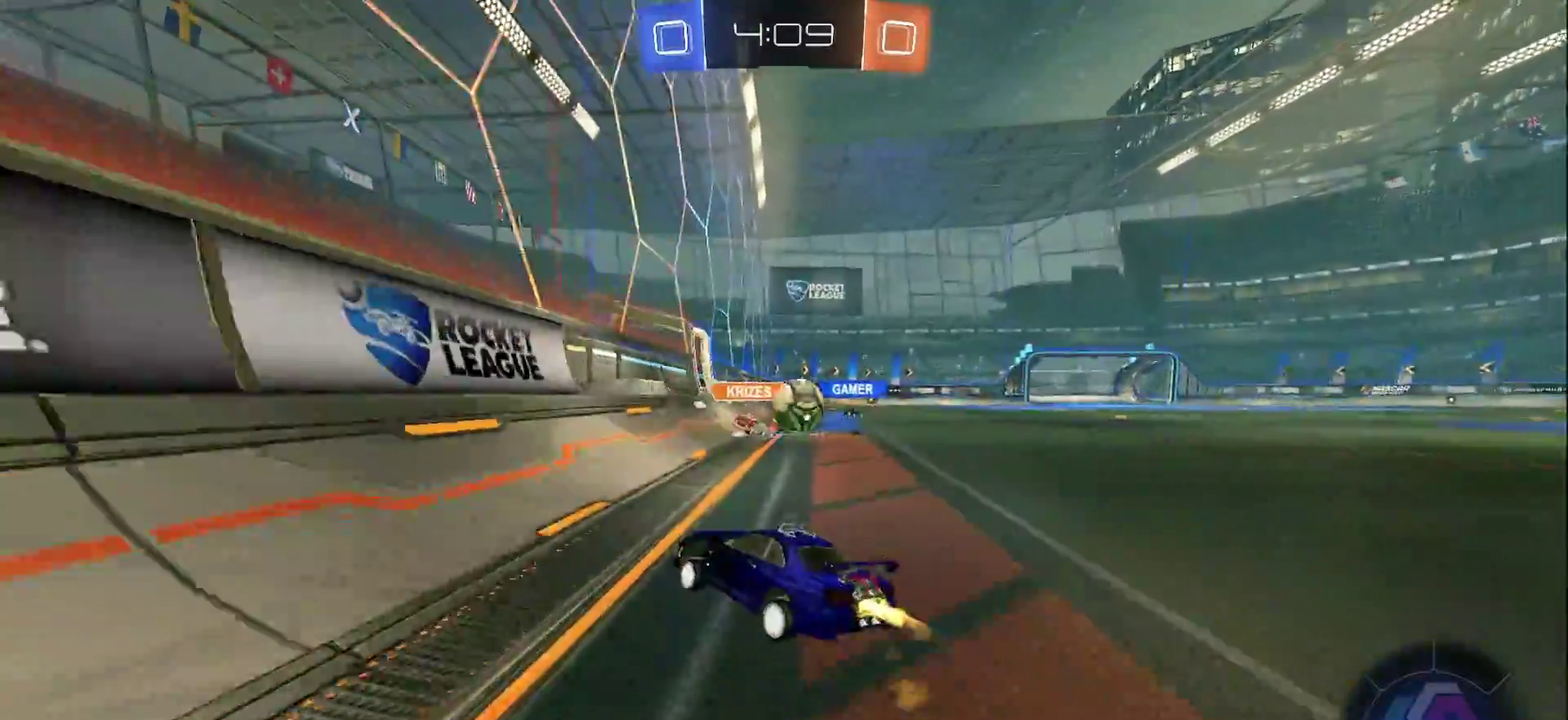
{"buttons": ["CIRCLE", "SQUARE", "L1", "R2"], "left_stick": "up-right", "right_stick": "center", "events": [[100, "CROSS", "down"], [100, "left_stick", "right"], [167, "CROSS", "up"], [233, "CROSS", "down"], [233, "left_stick", "down-right"], [383, "left_stick", "right"], [467, "CROSS", "up"], [500, "left_stick", "up-right"]]}
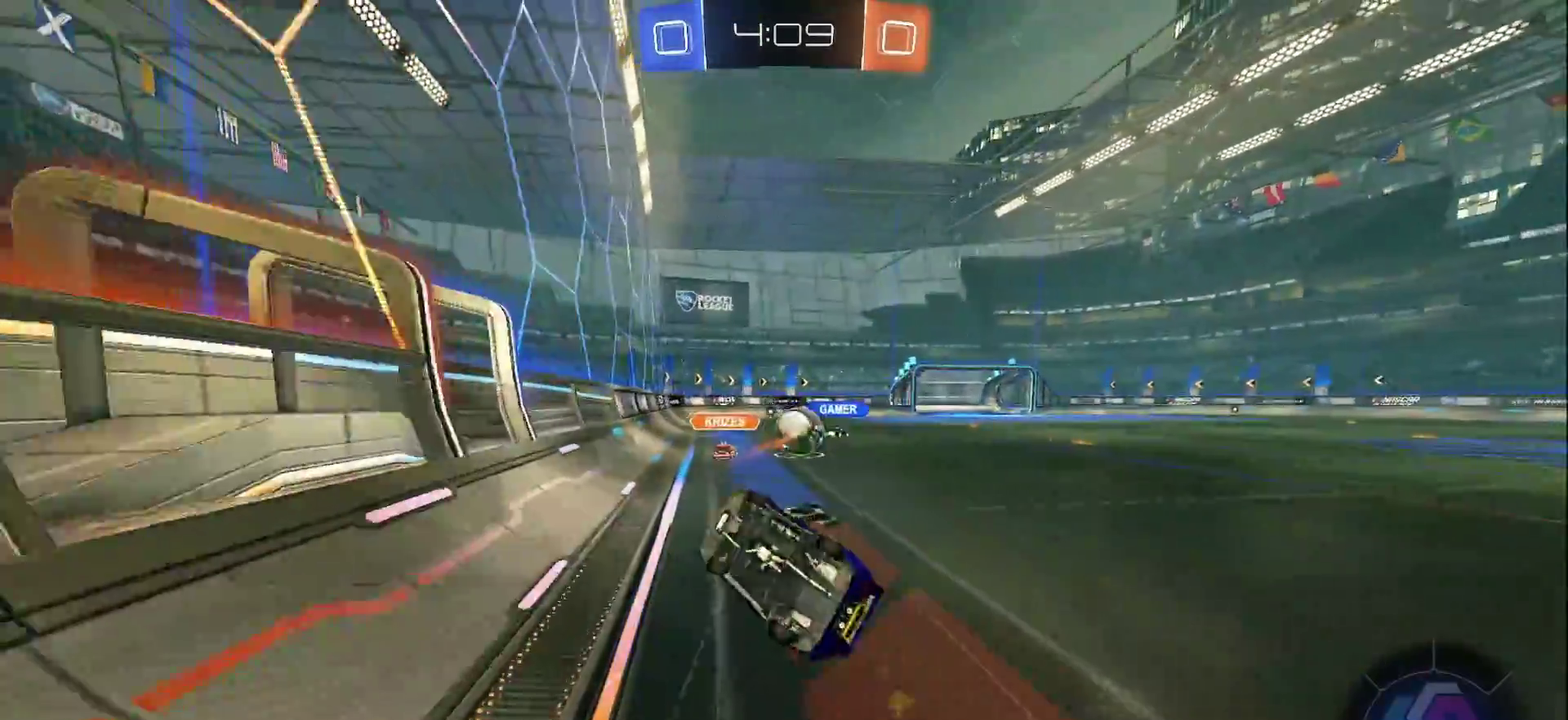
{"buttons": ["R2"], "left_stick": "up-right", "right_stick": "center", "events": [[117, "CIRCLE", "up"], [167, "SQUARE", "up"], [383, "L1", "up"]]}
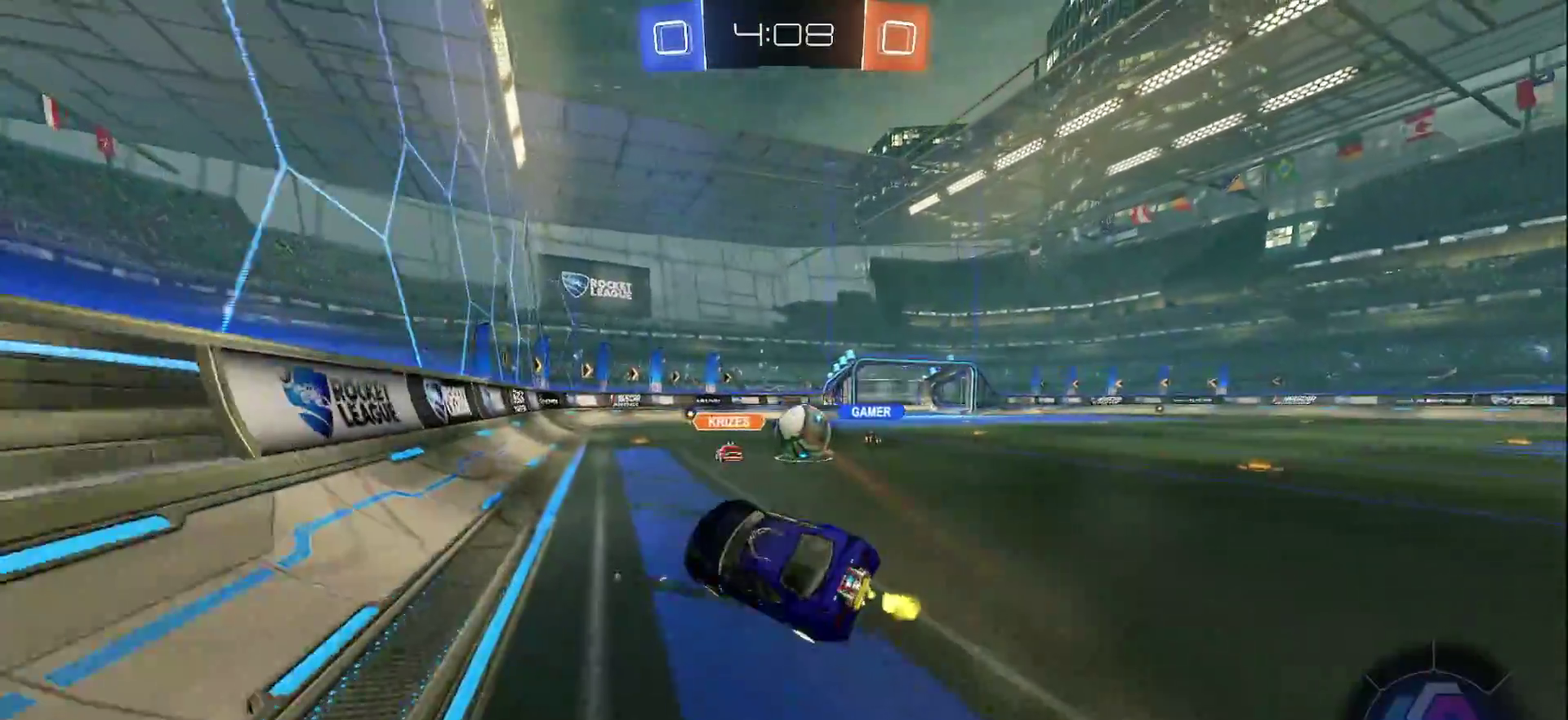
{"buttons": ["CIRCLE", "TRIANGLE", "R2"], "left_stick": "center", "right_stick": "center", "events": [[67, "left_stick", "right"], [117, "left_stick", "center"], [167, "CIRCLE", "down"], [167, "TRIANGLE", "down"], [300, "TRIANGLE", "up"], [333, "left_stick", "left"], [433, "left_stick", "center"], [483, "TRIANGLE", "down"]]}
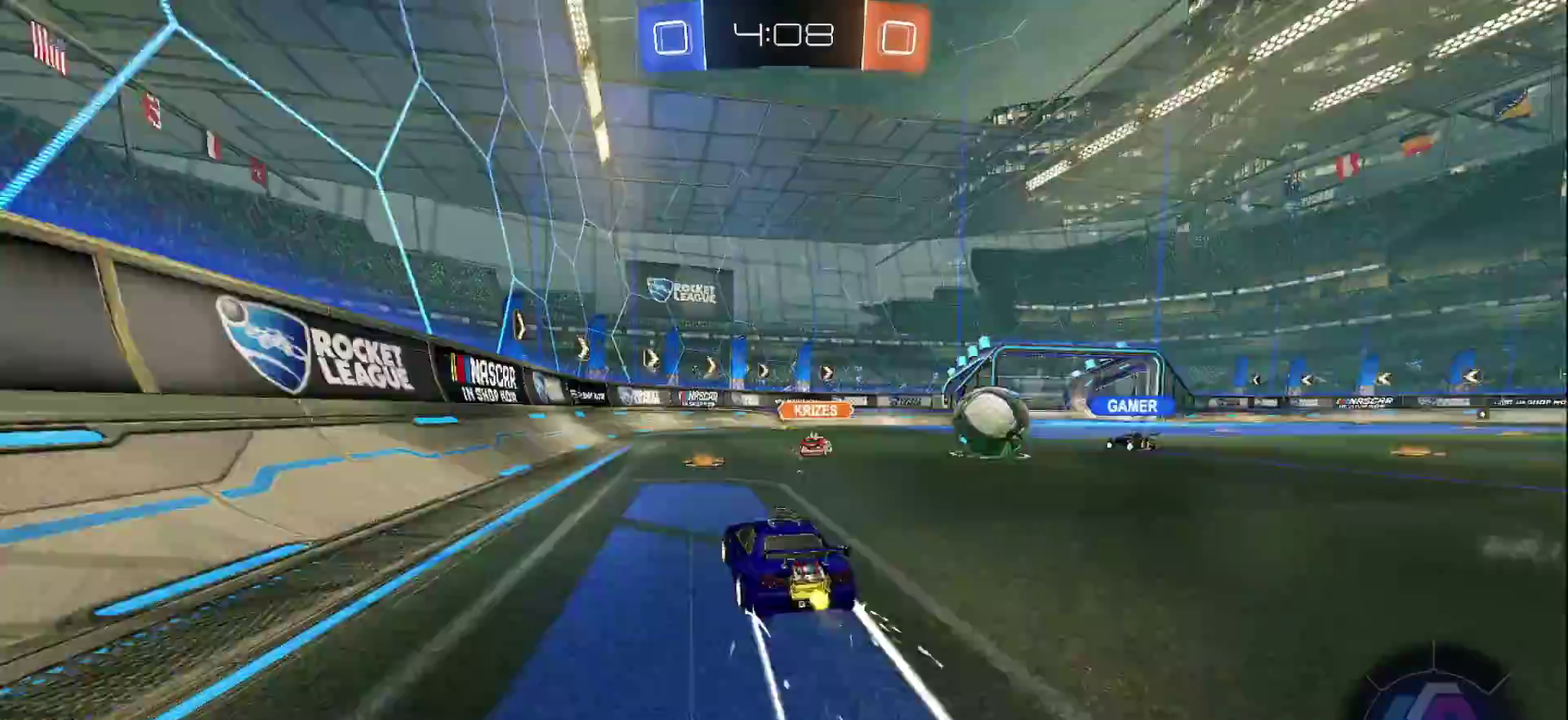
{"buttons": ["CIRCLE", "R2"], "left_stick": "center", "right_stick": "center", "events": [[100, "TRIANGLE", "up"], [100, "left_stick", "right"], [217, "left_stick", "center"], [367, "left_stick", "right"], [450, "left_stick", "center"]]}
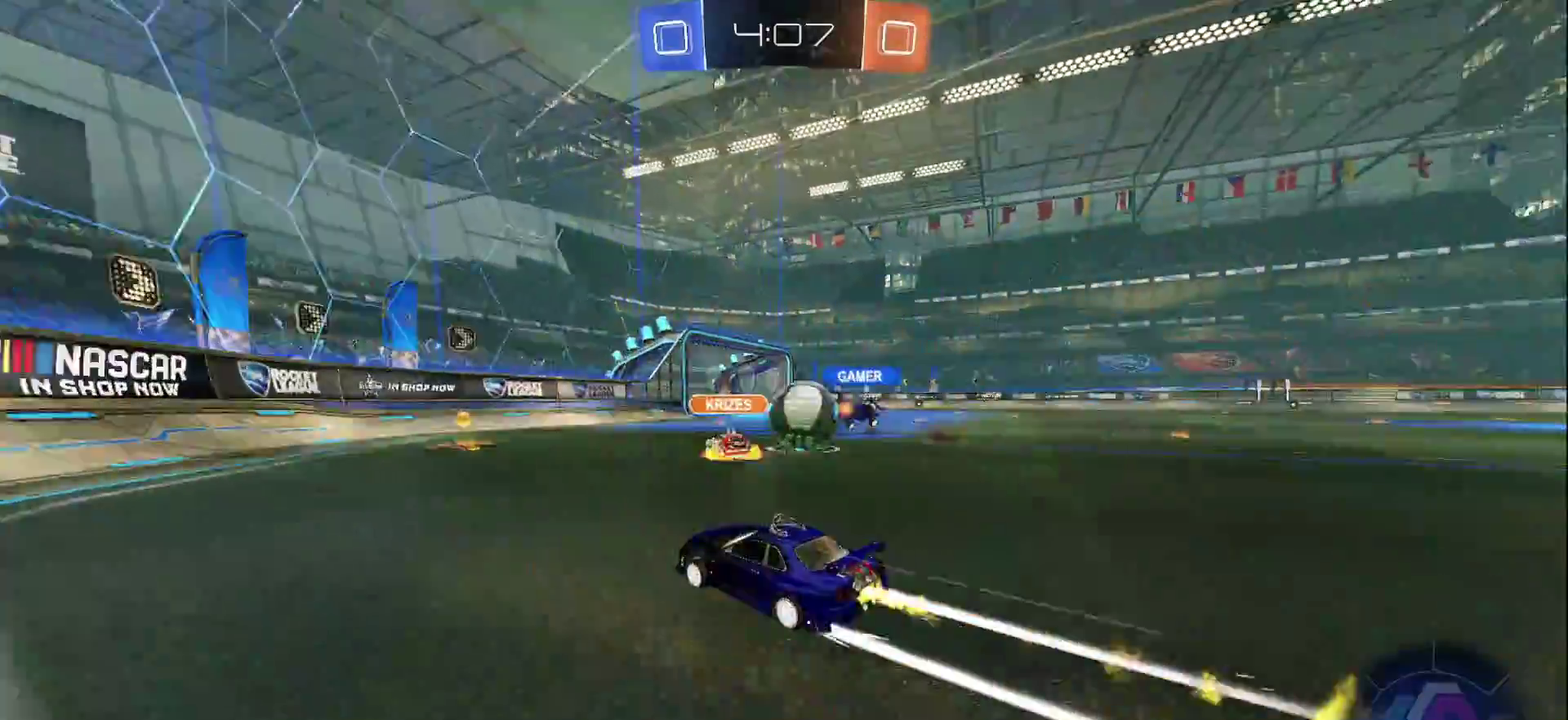
{"buttons": ["SQUARE", "R2"], "left_stick": "right", "right_stick": "center", "events": [[200, "CIRCLE", "up"], [483, "SQUARE", "down"], [483, "left_stick", "right"]]}
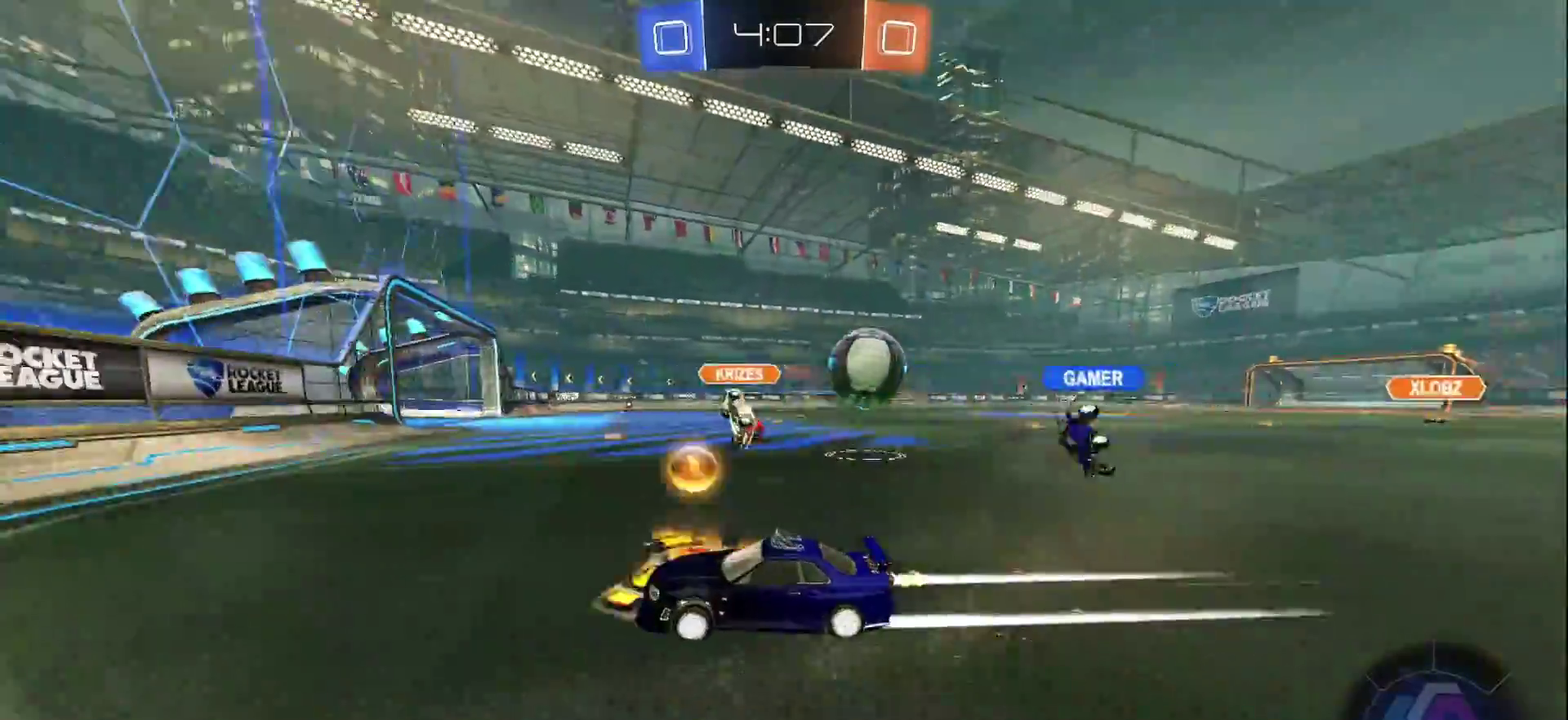
{"buttons": ["R2"], "left_stick": "right", "right_stick": "center", "events": [[100, "SQUARE", "up"], [283, "SQUARE", "down"], [367, "SQUARE", "up"]]}
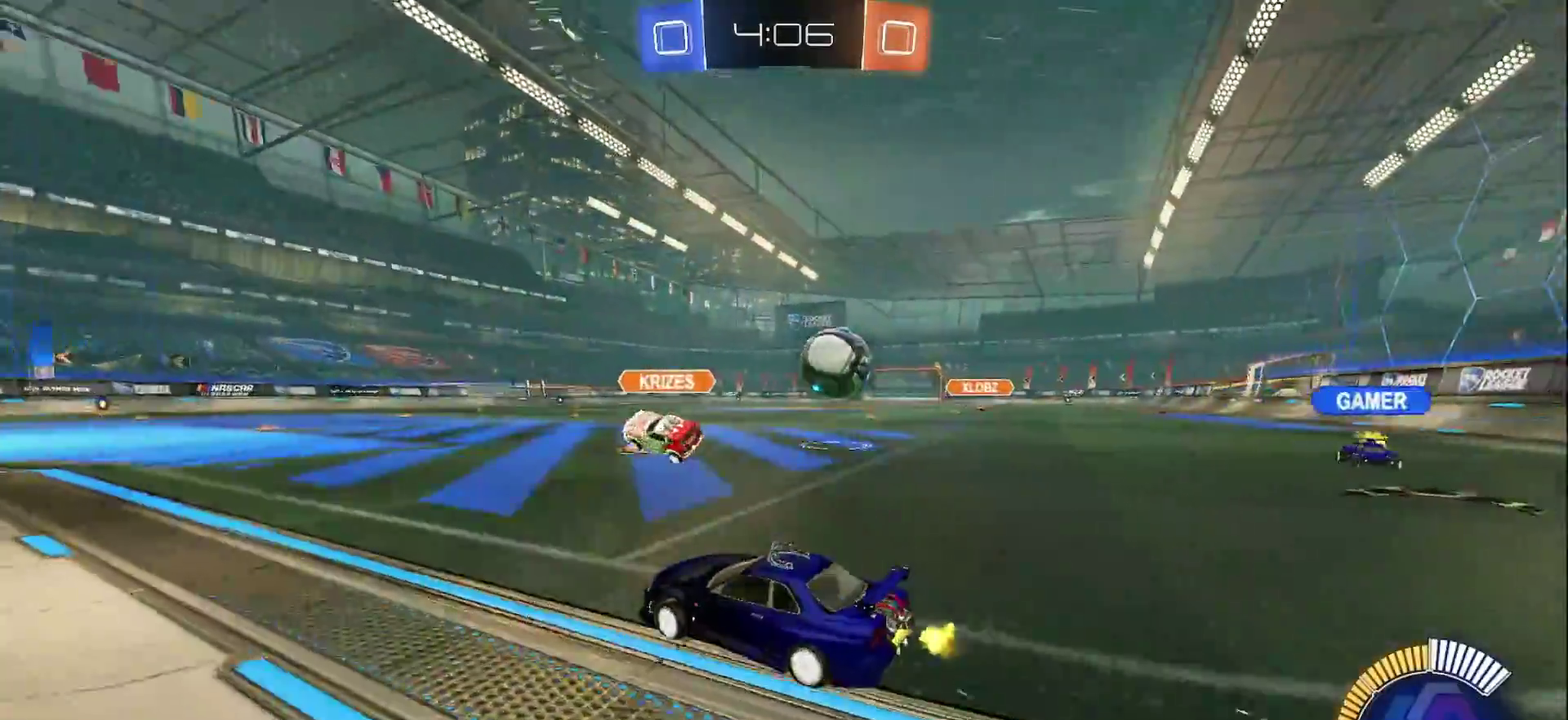
{"buttons": ["CROSS", "CIRCLE", "TRIANGLE", "L1", "R2"], "left_stick": "right", "right_stick": "center", "events": [[217, "CIRCLE", "down"], [233, "left_stick", "center"], [433, "left_stick", "right"], [450, "CROSS", "down"], [450, "TRIANGLE", "down"], [500, "L1", "down"]]}
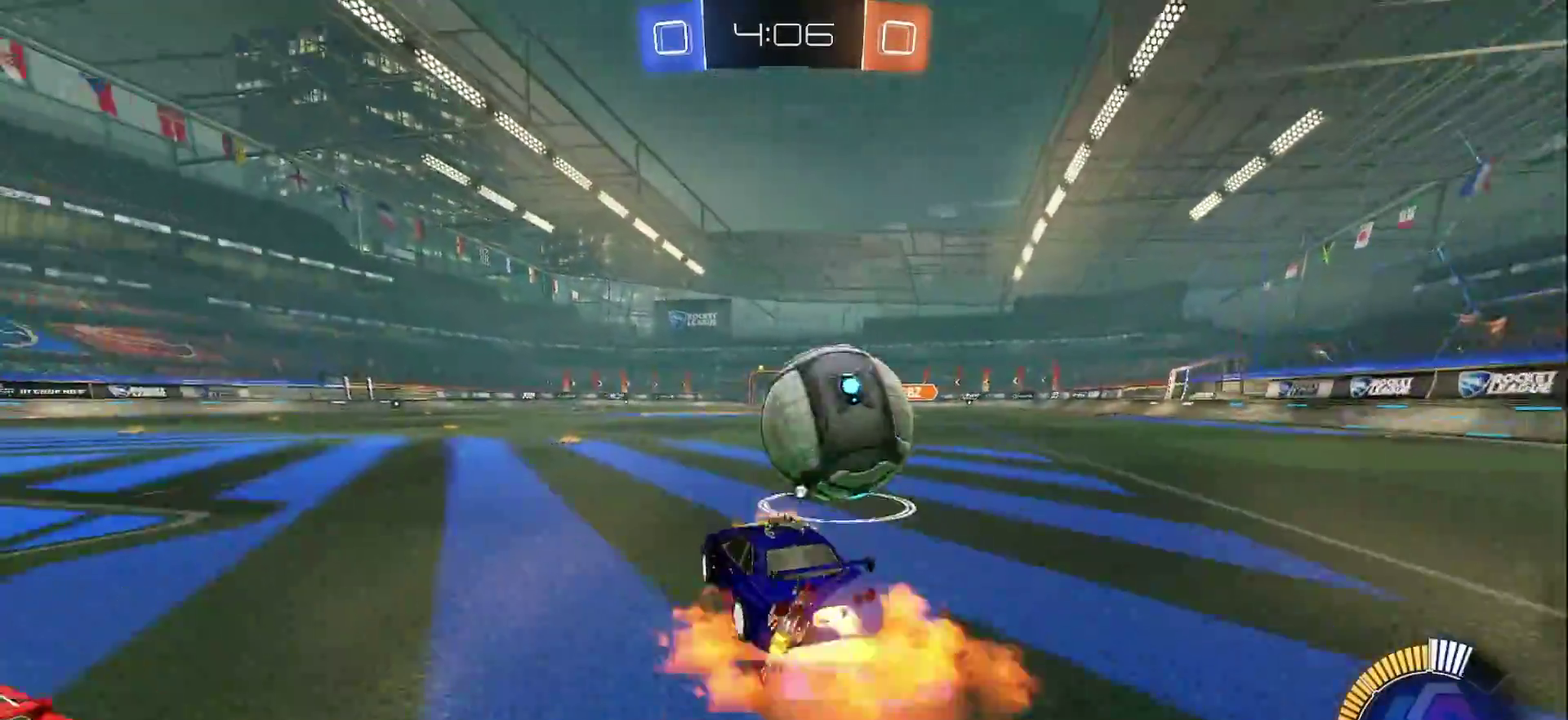
{"buttons": ["CIRCLE", "TRIANGLE", "L1", "R2"], "left_stick": "right", "right_stick": "center", "events": [[33, "CROSS", "up"], [33, "TRIANGLE", "up"], [83, "left_stick", "up-right"], [100, "CROSS", "down"], [167, "left_stick", "right"], [300, "CROSS", "up"], [383, "TRIANGLE", "down"]]}
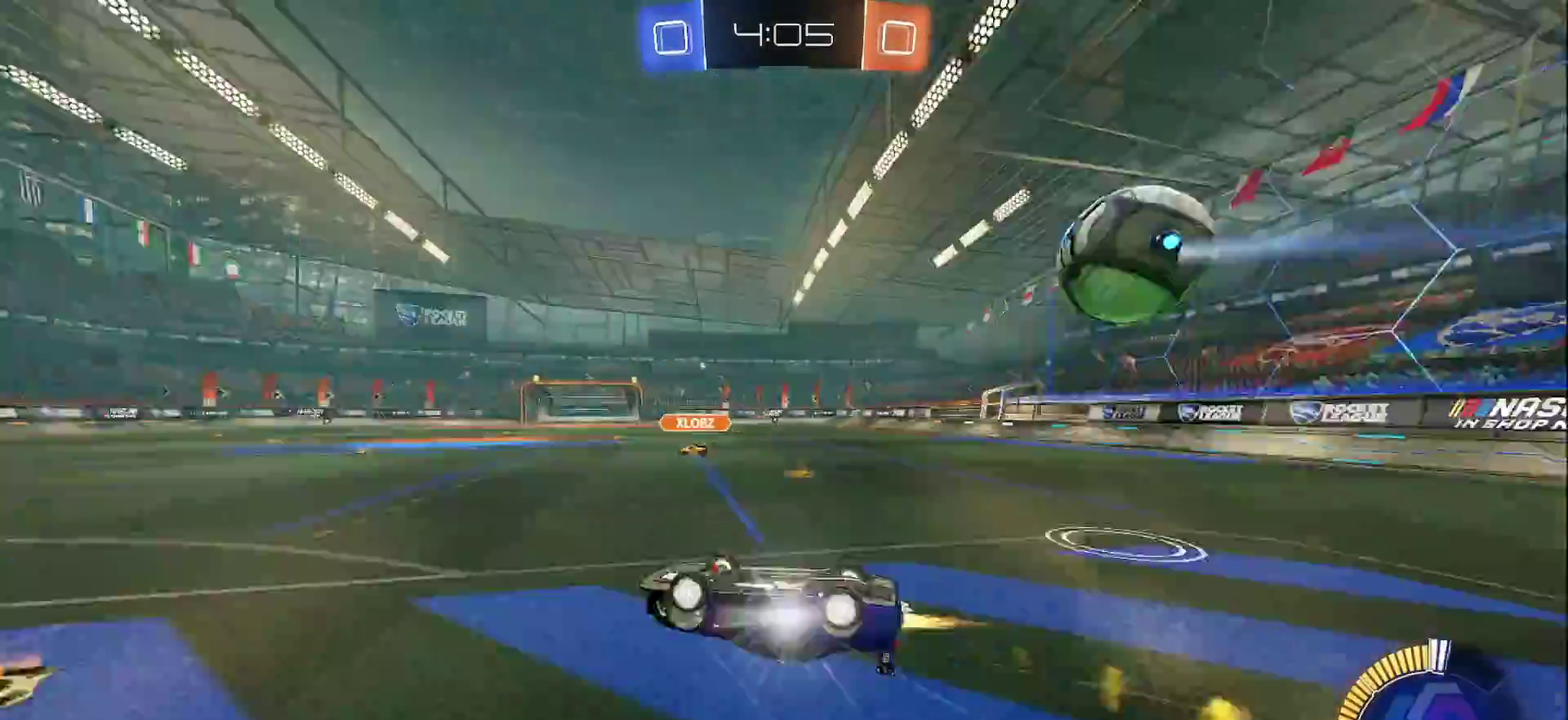
{"buttons": ["R2"], "left_stick": "right", "right_stick": "center", "events": [[17, "TRIANGLE", "up"], [33, "CIRCLE", "up"], [333, "L1", "up"], [333, "left_stick", "center"], [450, "left_stick", "right"]]}
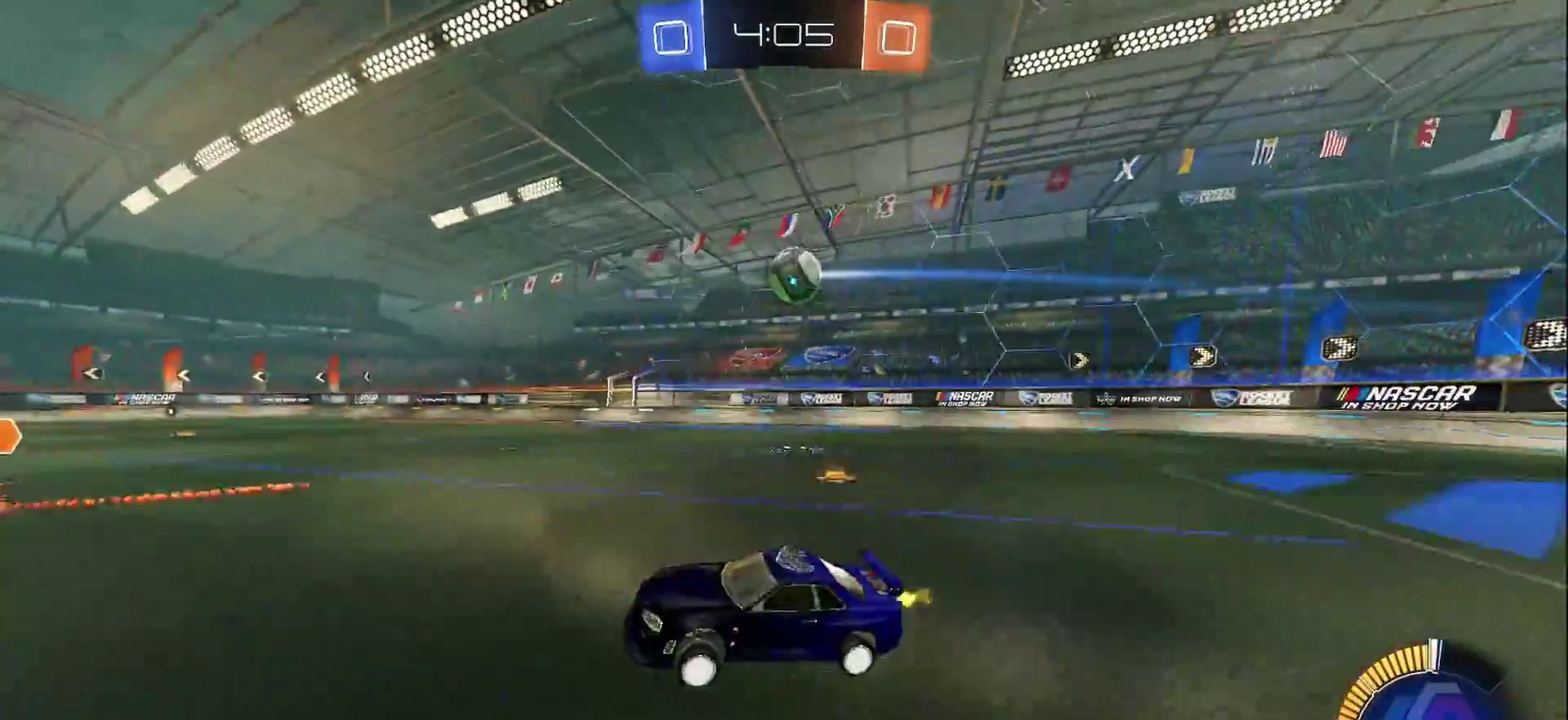
{"buttons": ["R2"], "left_stick": "right", "right_stick": "center", "events": [[217, "CIRCLE", "down"], [467, "CIRCLE", "up"]]}
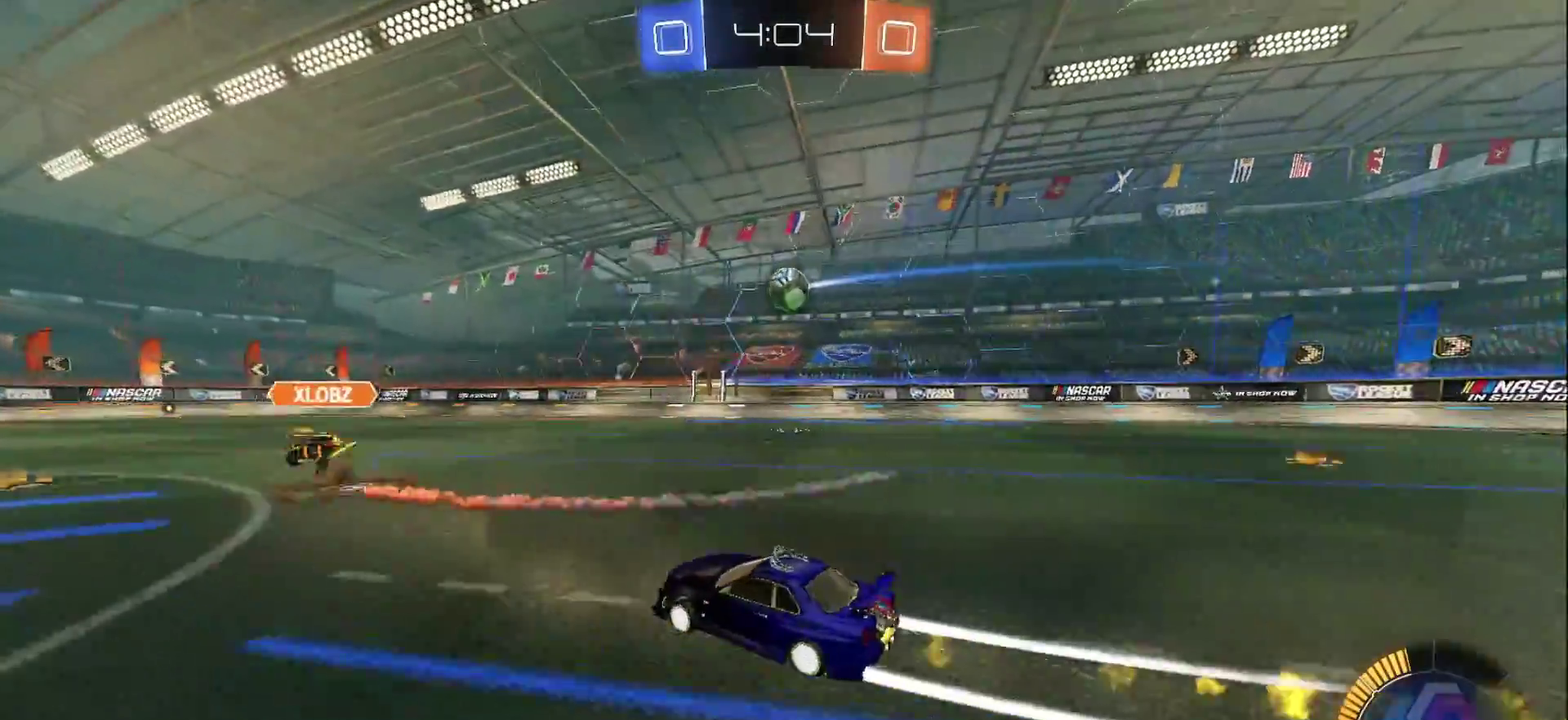
{"buttons": ["R2"], "left_stick": "center", "right_stick": "center", "events": [[67, "left_stick", "center"], [183, "TRIANGLE", "down"], [250, "left_stick", "right"], [333, "TRIANGLE", "up"], [350, "left_stick", "center"]]}
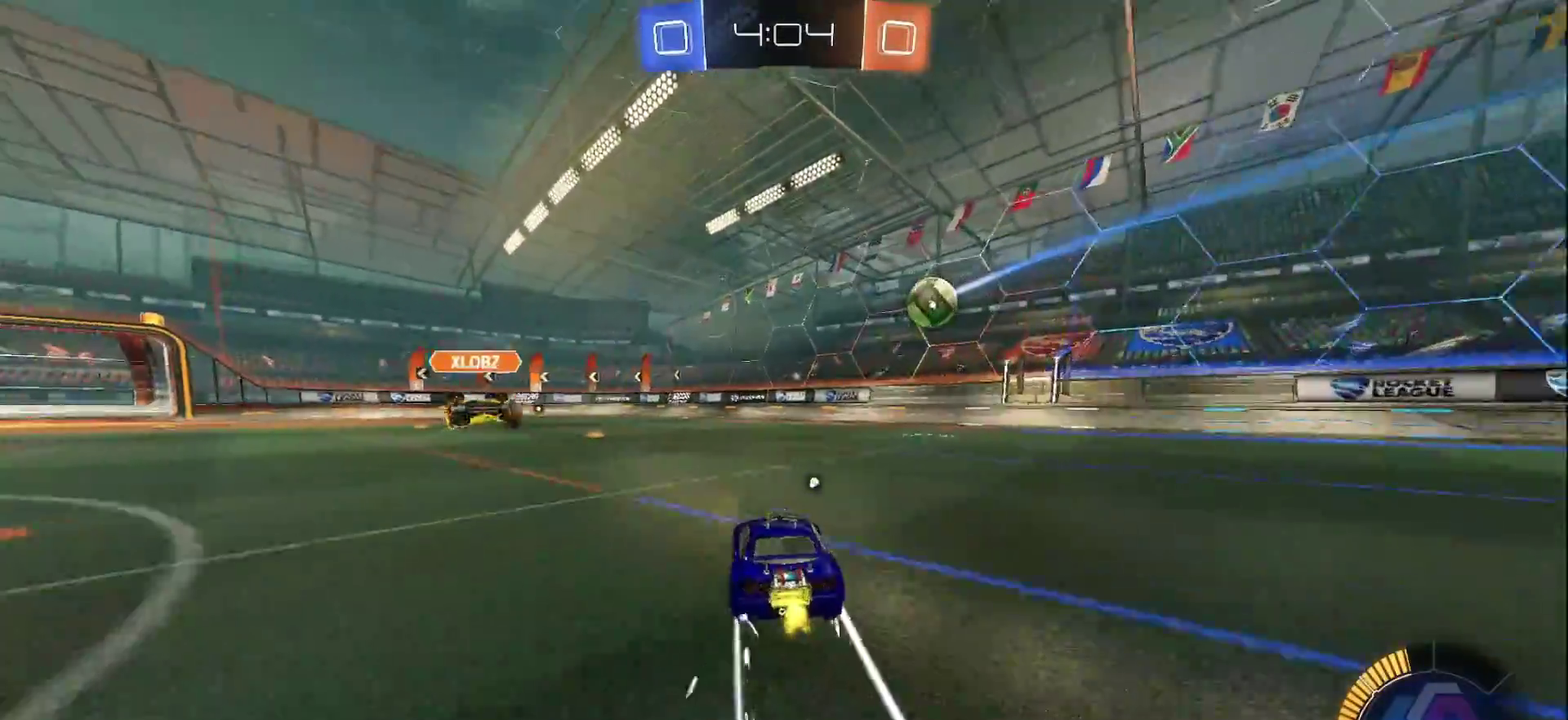
{"buttons": ["R2"], "left_stick": "right", "right_stick": "center", "events": [[83, "CIRCLE", "down"], [100, "left_stick", "left"], [217, "left_stick", "center"], [233, "CIRCLE", "up"], [467, "left_stick", "right"]]}
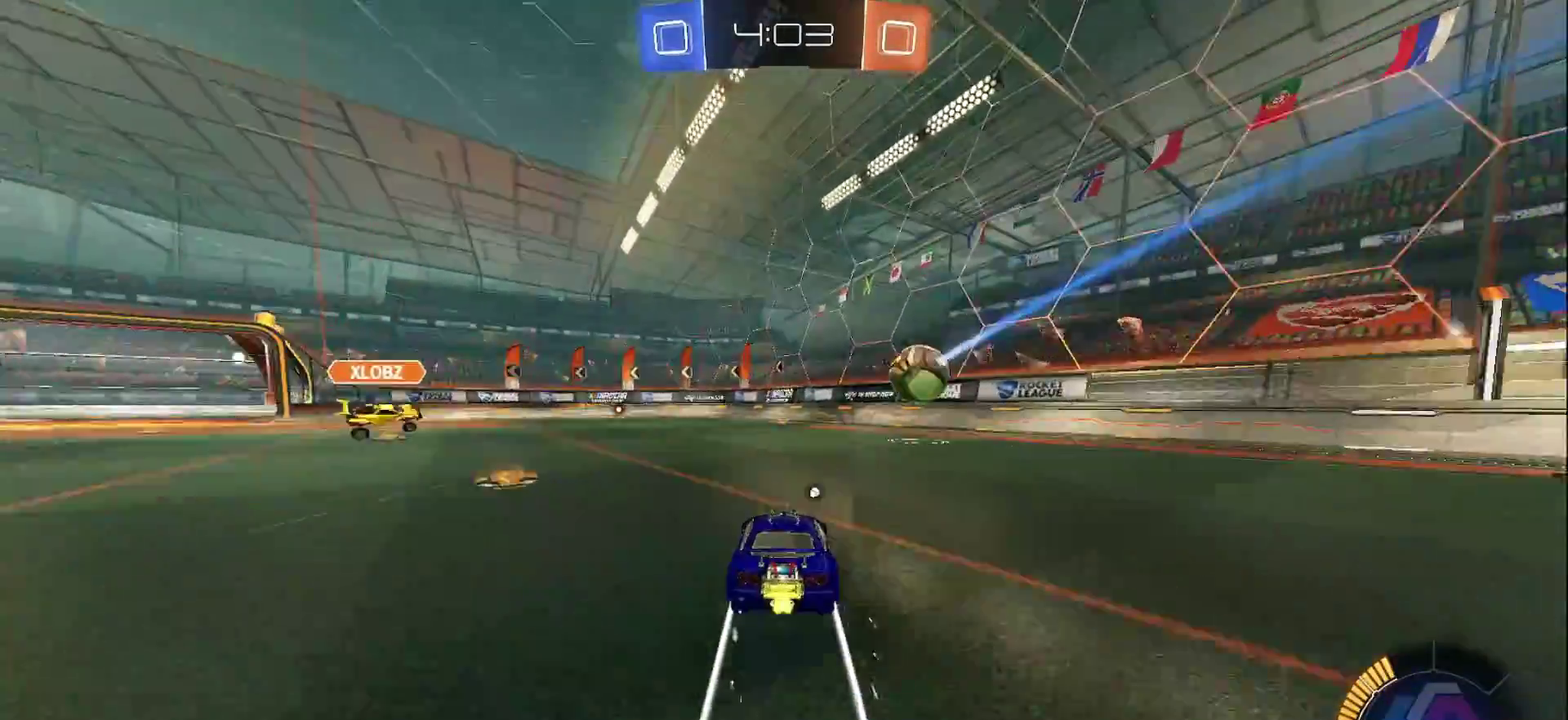
{"buttons": ["R2"], "left_stick": "center", "right_stick": "center", "events": [[67, "left_stick", "center"], [217, "left_stick", "left"], [283, "left_stick", "center"]]}
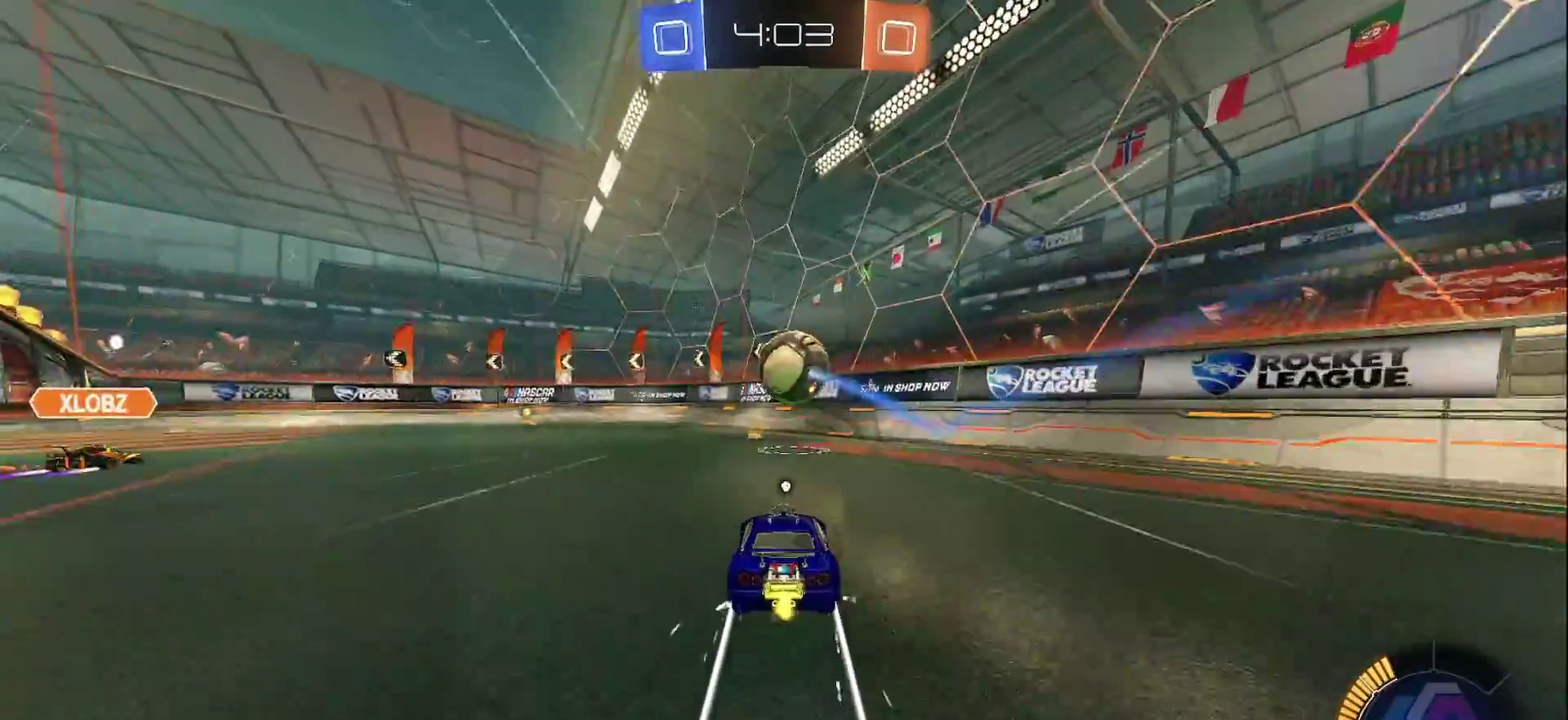
{"buttons": ["R2"], "left_stick": "left", "right_stick": "center", "events": [[467, "left_stick", "left"]]}
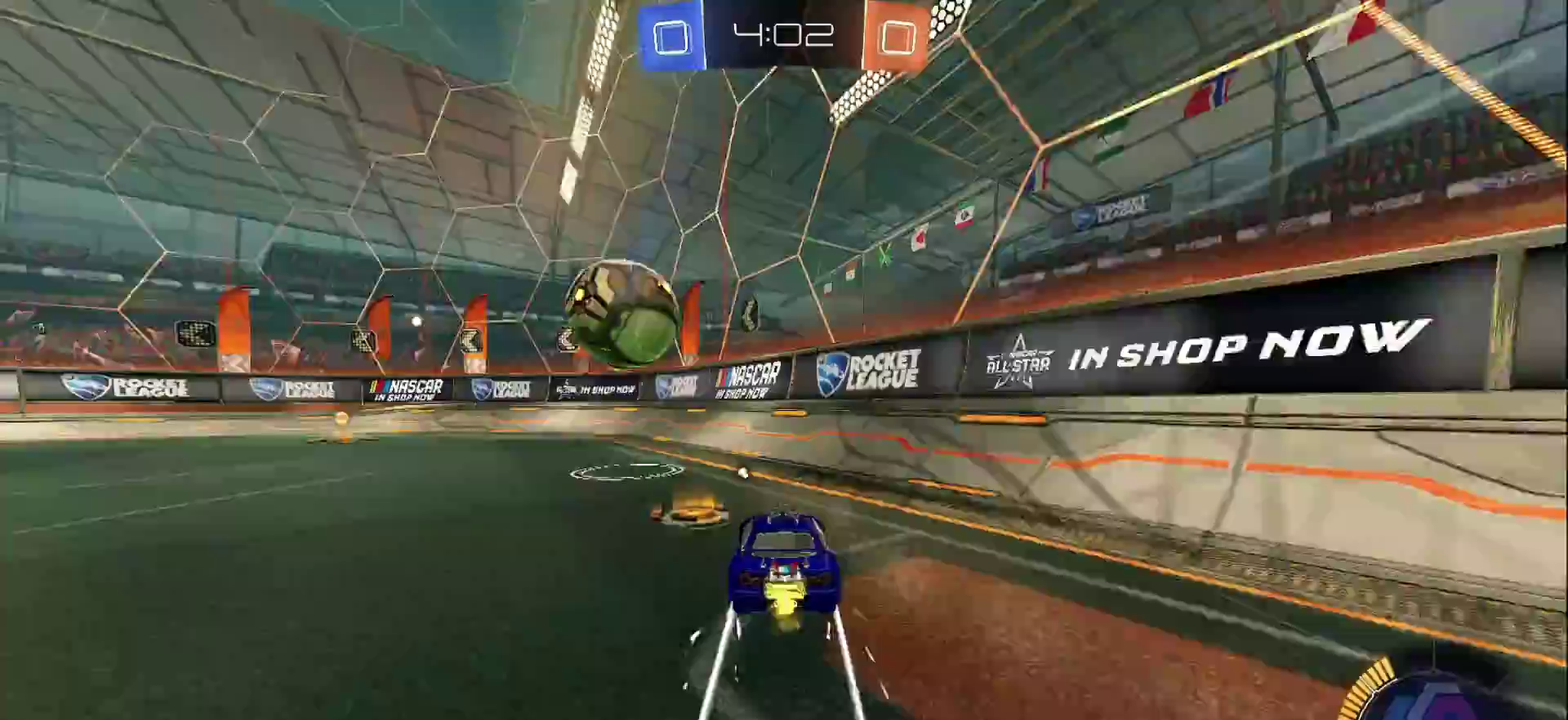
{"buttons": ["CIRCLE", "R2"], "left_stick": "center", "right_stick": "center", "events": [[117, "left_stick", "center"], [133, "CIRCLE", "down"], [183, "TRIANGLE", "down"], [300, "TRIANGLE", "up"]]}
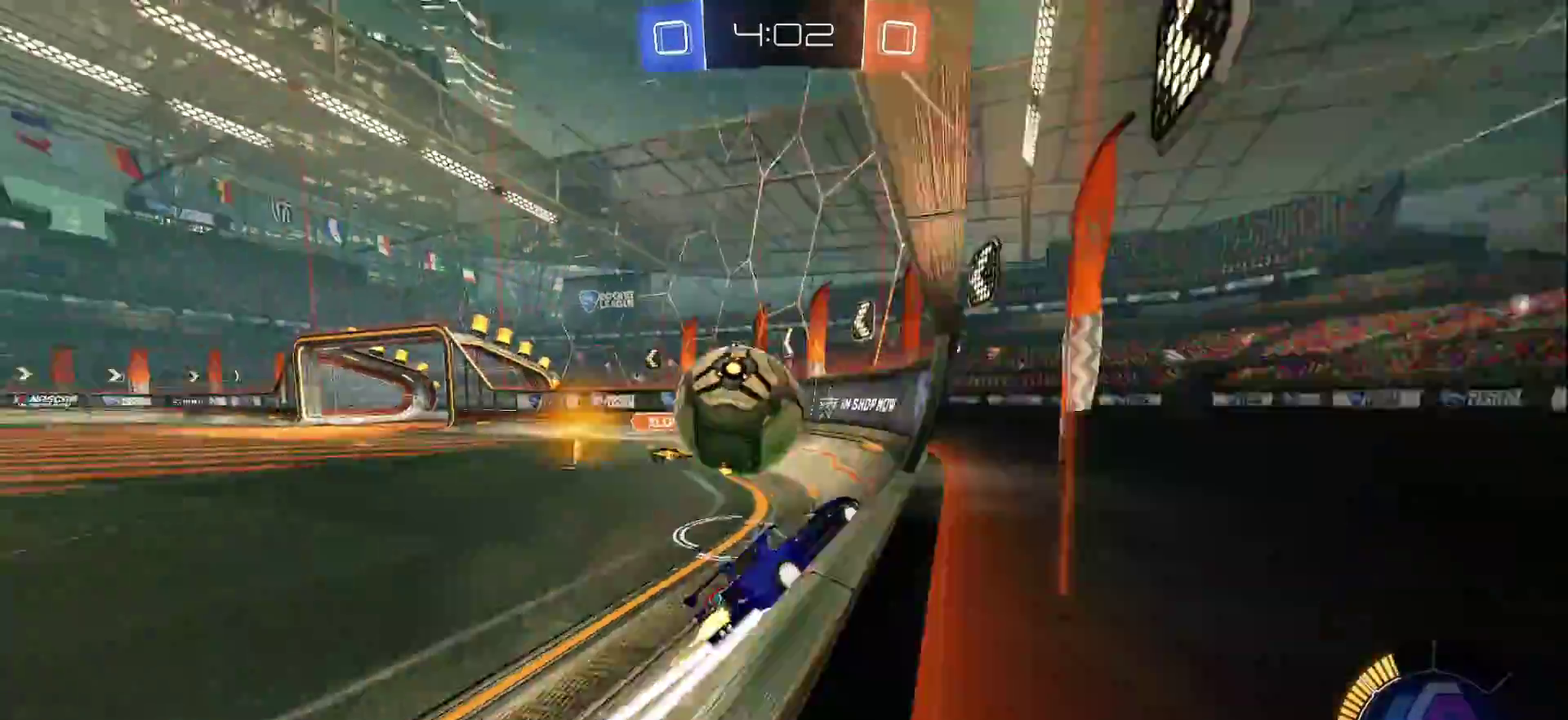
{"buttons": ["CIRCLE", "R2"], "left_stick": "left", "right_stick": "center", "events": [[33, "left_stick", "left"], [83, "TRIANGLE", "down"], [217, "SQUARE", "down"], [233, "TRIANGLE", "up"], [333, "SQUARE", "up"]]}
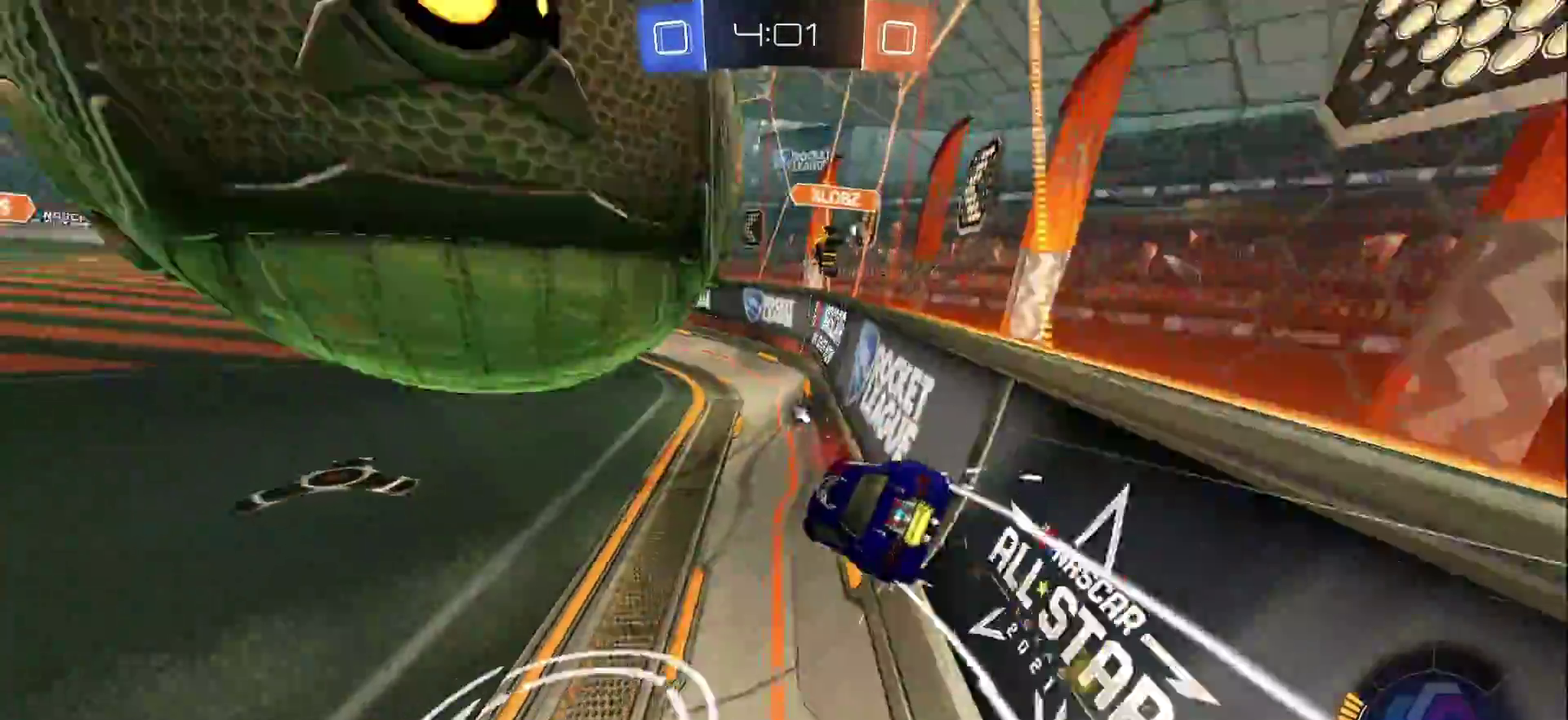
{"buttons": ["CROSS", "R2"], "left_stick": "center", "right_stick": "center", "events": [[17, "CIRCLE", "up"], [17, "R2", "up"], [17, "left_stick", "down"], [83, "L2", "down"], [133, "left_stick", "center"], [217, "left_stick", "down-right"], [267, "left_stick", "center"], [450, "L2", "up"], [500, "CROSS", "down"], [500, "R2", "down"]]}
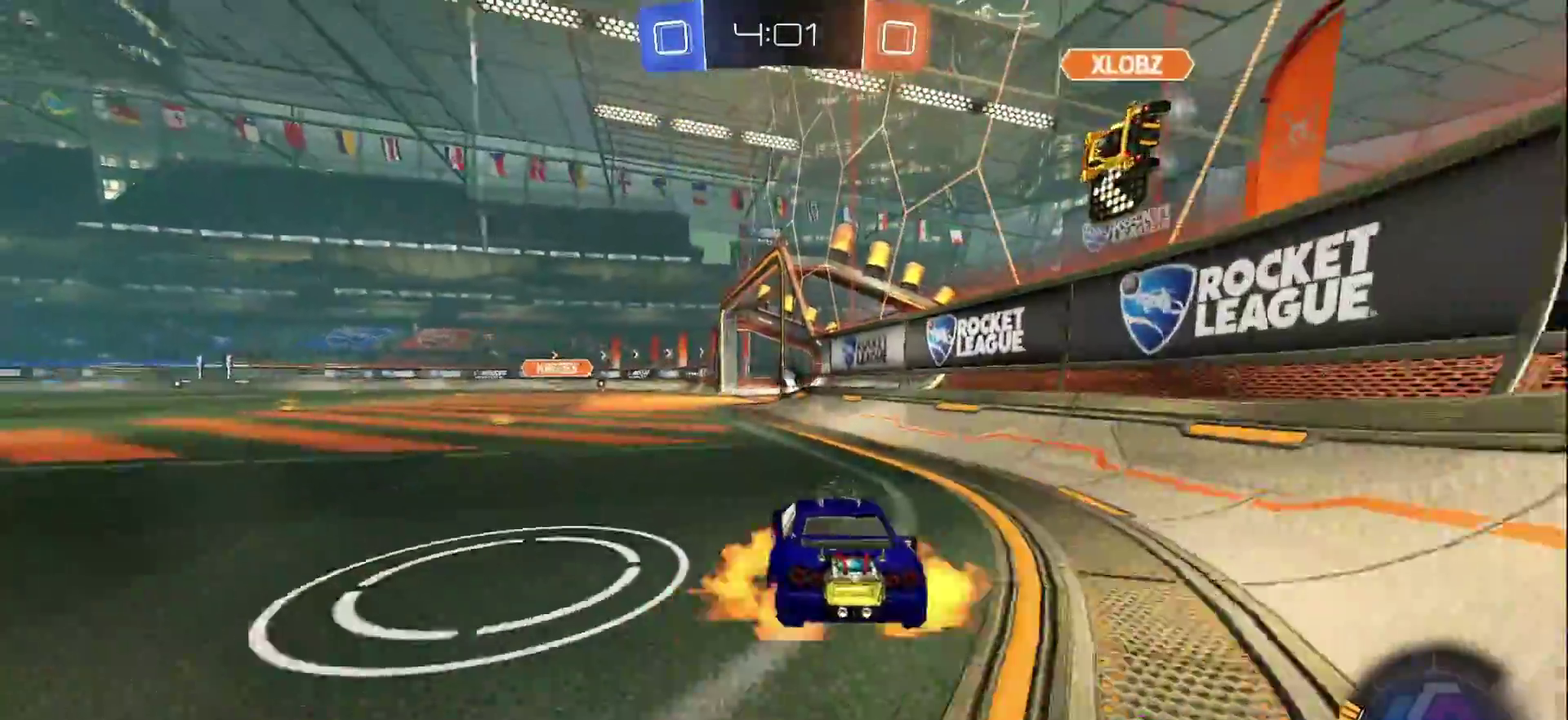
{"buttons": [], "left_stick": "left", "right_stick": "center", "events": [[33, "left_stick", "down"], [67, "CIRCLE", "down"], [233, "CROSS", "up"], [250, "left_stick", "right"], [283, "SQUARE", "down"], [333, "left_stick", "center"], [417, "R2", "up"], [417, "left_stick", "left"], [433, "SQUARE", "up"], [483, "CIRCLE", "up"]]}
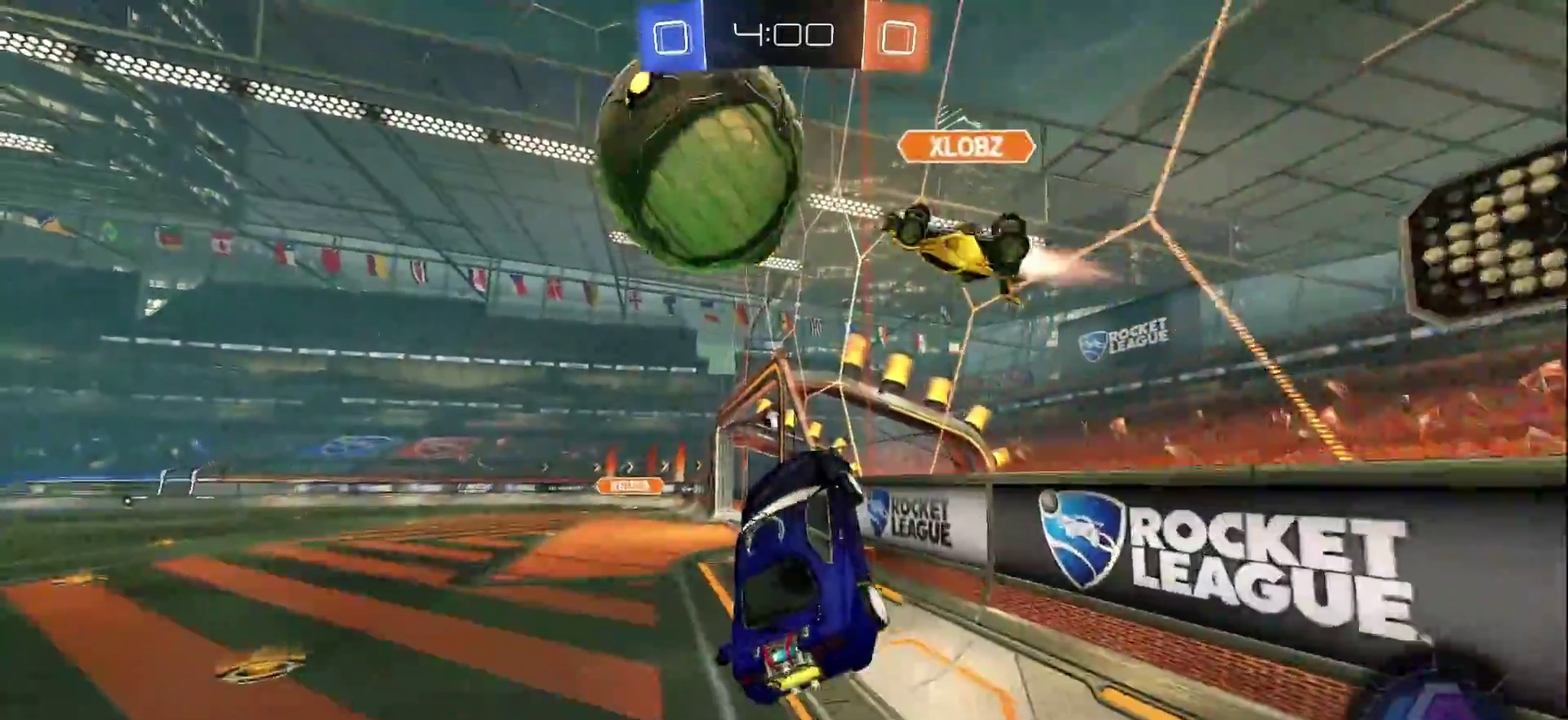
{"buttons": ["CIRCLE", "TRIANGLE", "R2"], "left_stick": "down", "right_stick": "center", "events": [[133, "CIRCLE", "down"], [150, "CROSS", "down"], [150, "left_stick", "down-left"], [167, "R2", "down"], [400, "TRIANGLE", "down"], [433, "left_stick", "down"], [467, "CROSS", "up"]]}
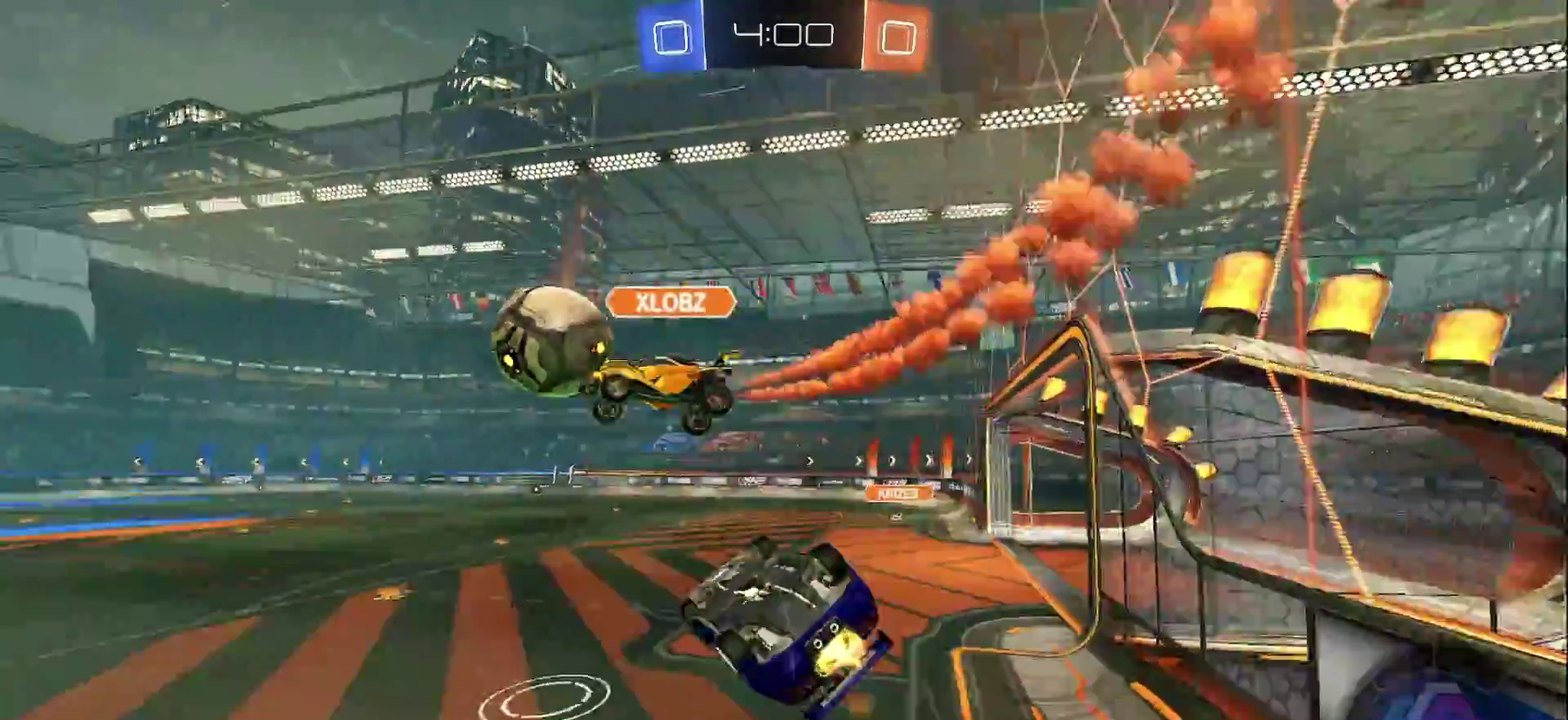
{"buttons": ["CIRCLE", "R2"], "left_stick": "center", "right_stick": "center", "events": [[17, "left_stick", "down-right"], [83, "TRIANGLE", "up"], [100, "left_stick", "up-right"], [300, "left_stick", "up"], [433, "left_stick", "center"]]}